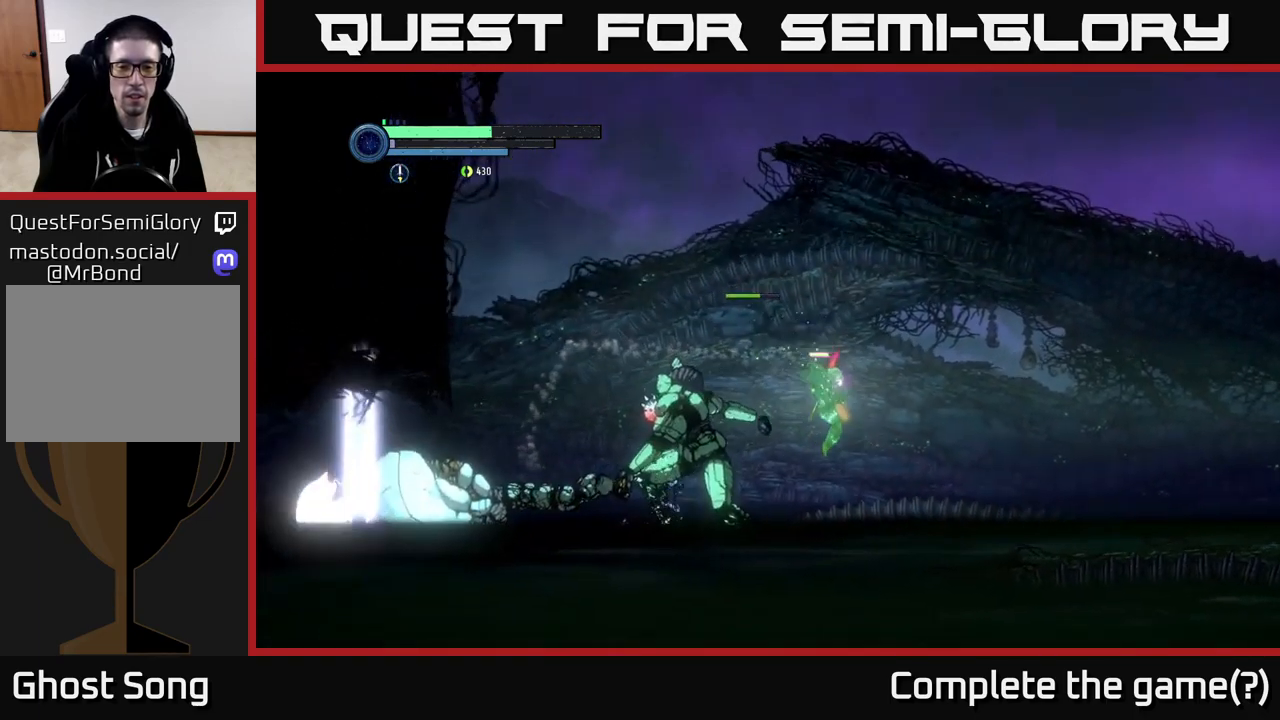
Gameplay with a controller (Xbox layout); each line is a JSON object with the inputs held at the frame after it. "events" lists button and stick changes between this image and that frame as [ms after this image, input, new state], when the widget could be followed in between.
{"buttons": ["X"], "left_stick": "left", "right_stick": "center", "events": [[50, "A", "up"], [350, "A", "down"], [417, "left_stick", "left"], [433, "A", "up"], [433, "X", "down"]]}
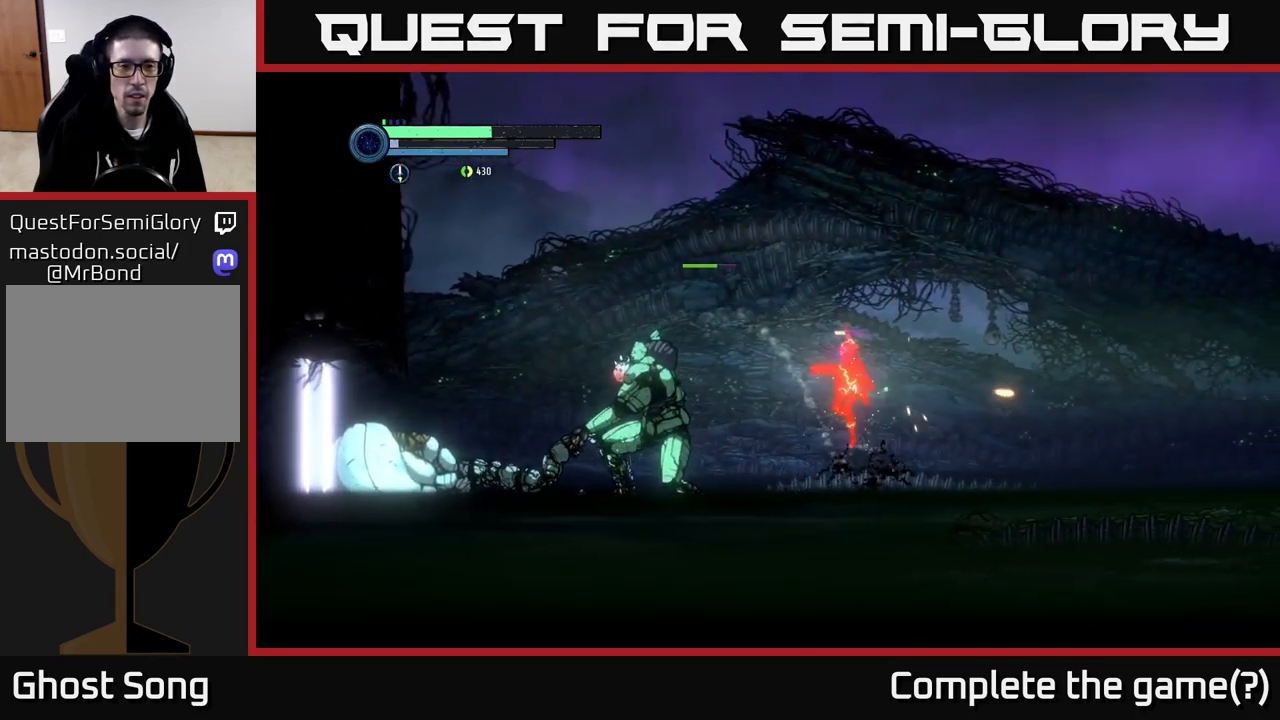
{"buttons": ["Y"], "left_stick": "left", "right_stick": "center", "events": [[33, "X", "up"], [67, "left_stick", "right"], [367, "A", "down"], [400, "left_stick", "left"], [450, "A", "up"], [467, "Y", "down"]]}
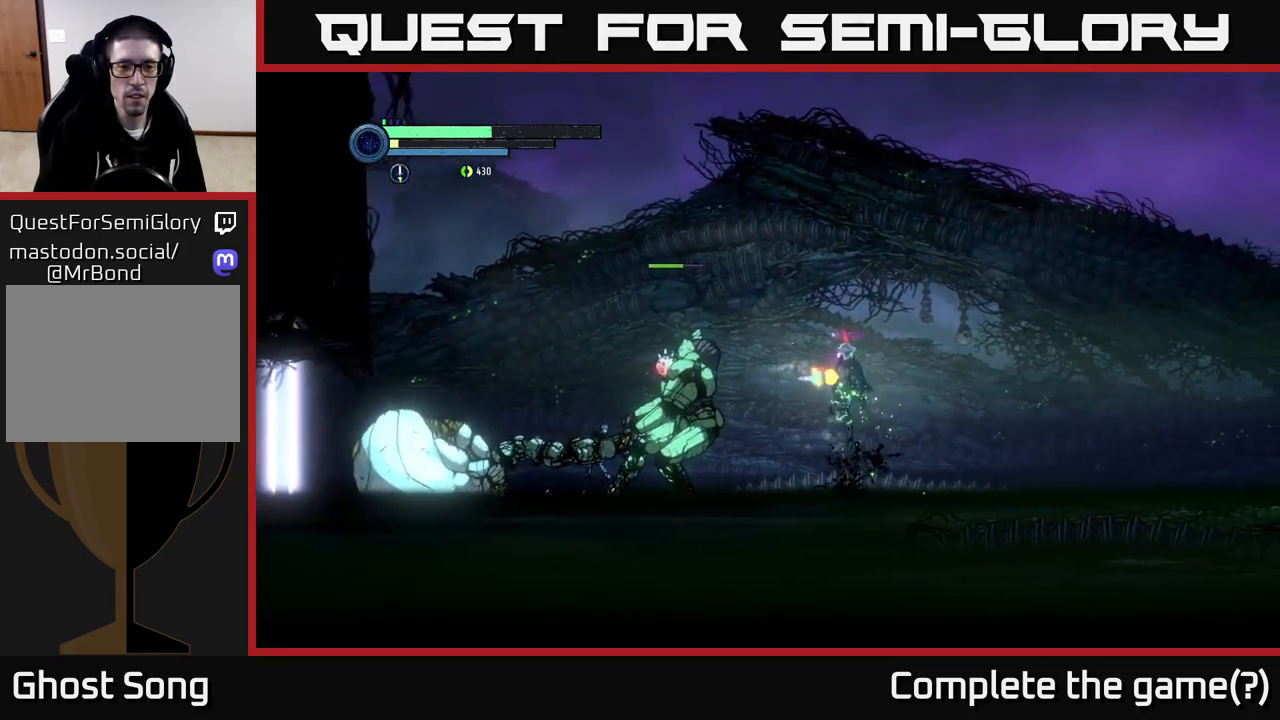
{"buttons": ["A", "R1"], "left_stick": "right", "right_stick": "center", "events": [[33, "Y", "up"], [33, "left_stick", "right"], [467, "A", "down"], [467, "R1", "down"]]}
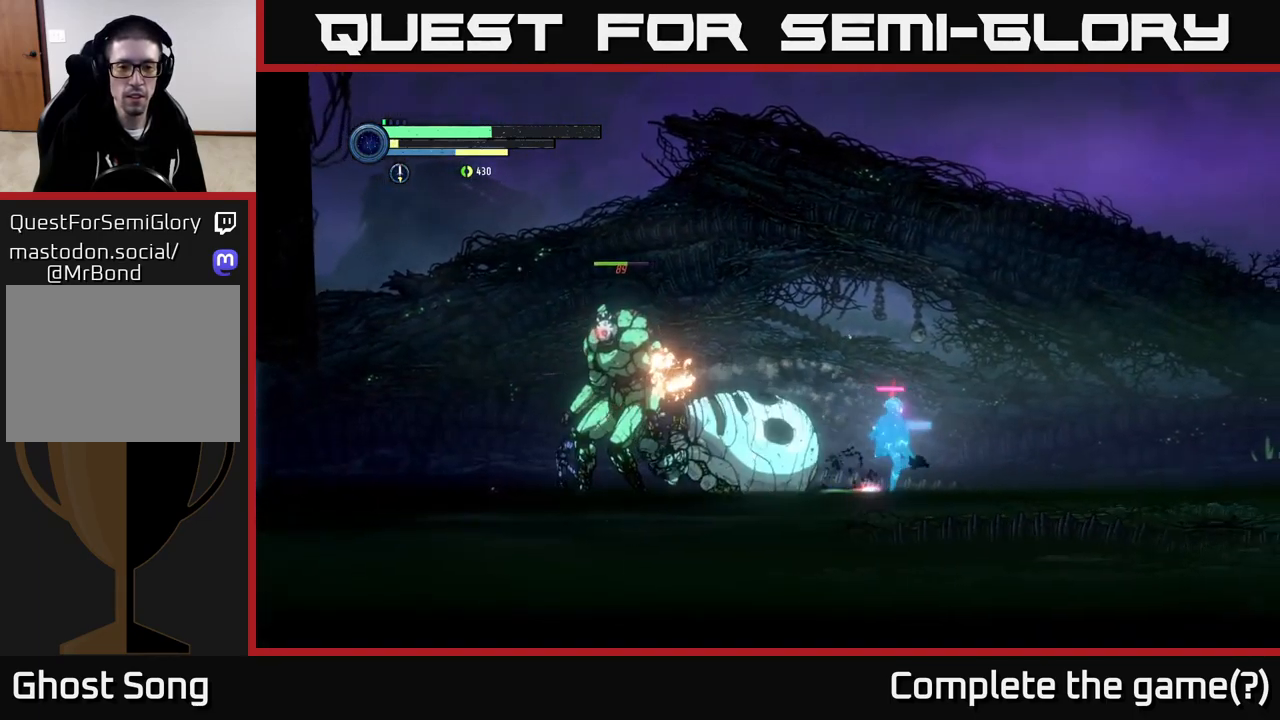
{"buttons": ["A"], "left_stick": "right", "right_stick": "center", "events": [[183, "R1", "up"], [300, "A", "up"], [383, "A", "down"]]}
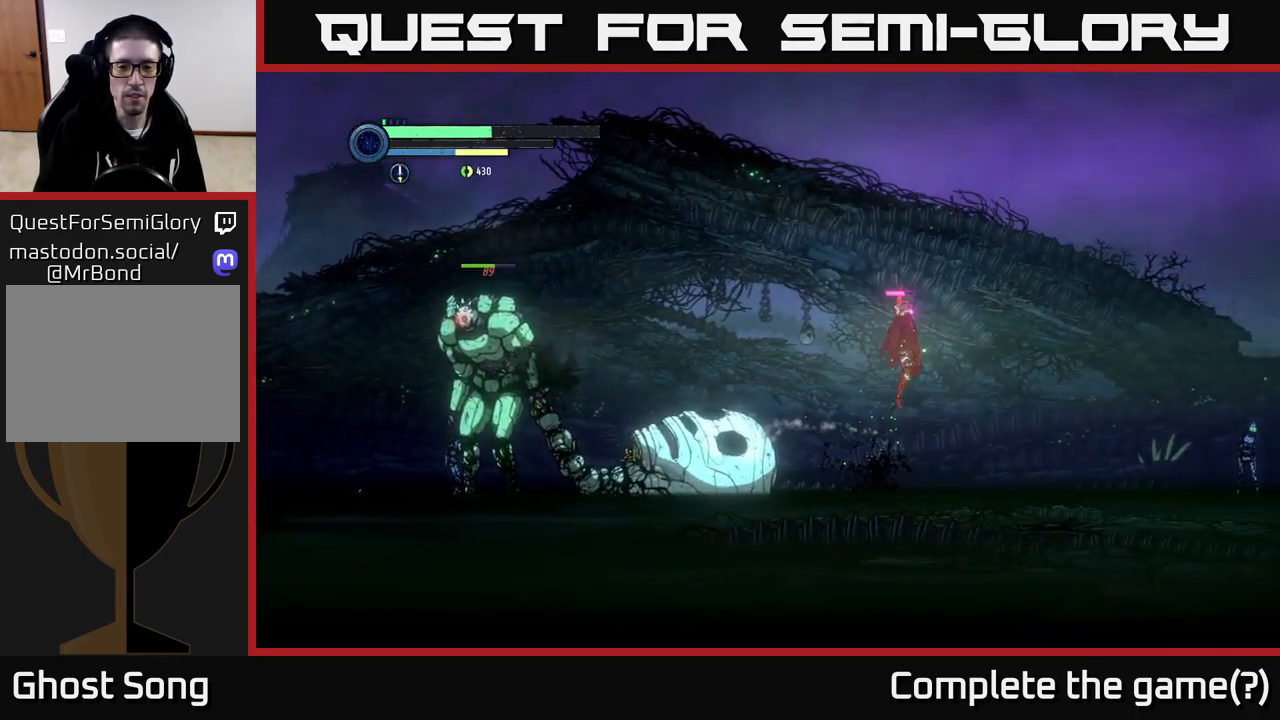
{"buttons": [], "left_stick": "right", "right_stick": "center", "events": [[67, "A", "up"], [233, "left_stick", "left"], [300, "X", "down"], [433, "left_stick", "right"], [467, "X", "up"]]}
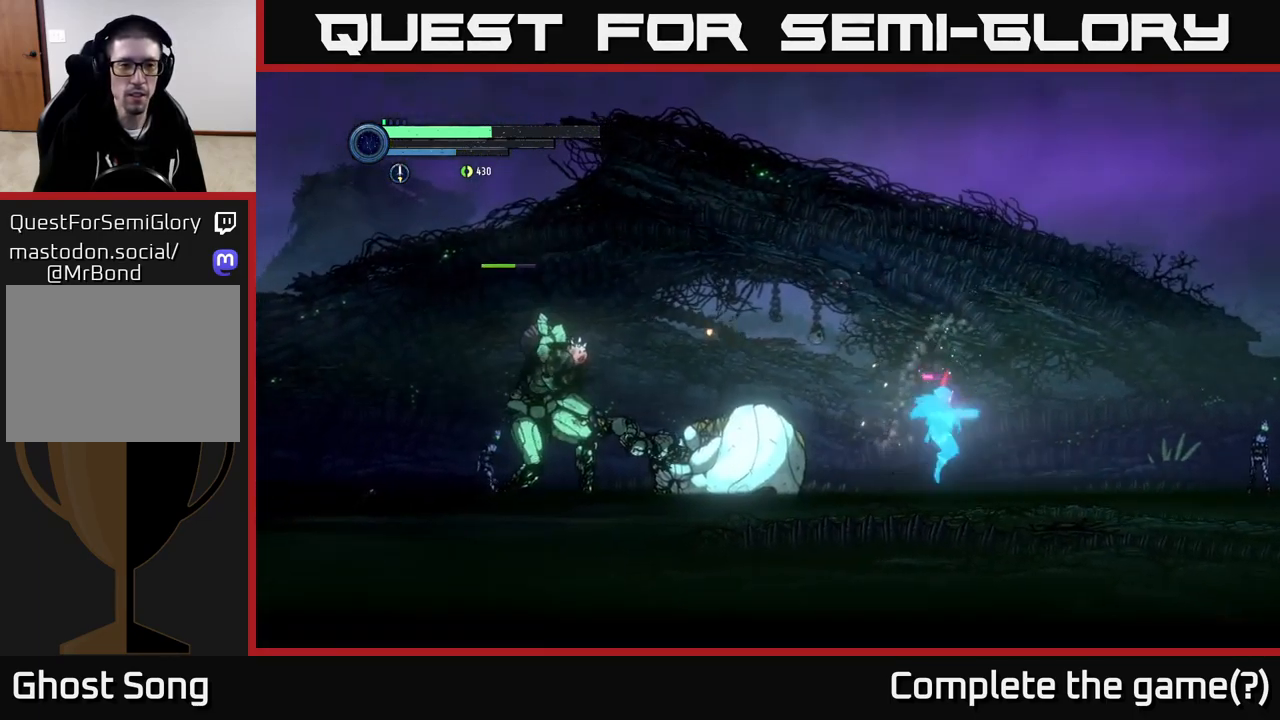
{"buttons": ["X"], "left_stick": "right", "right_stick": "center", "events": [[183, "X", "down"], [317, "X", "up"], [450, "X", "down"]]}
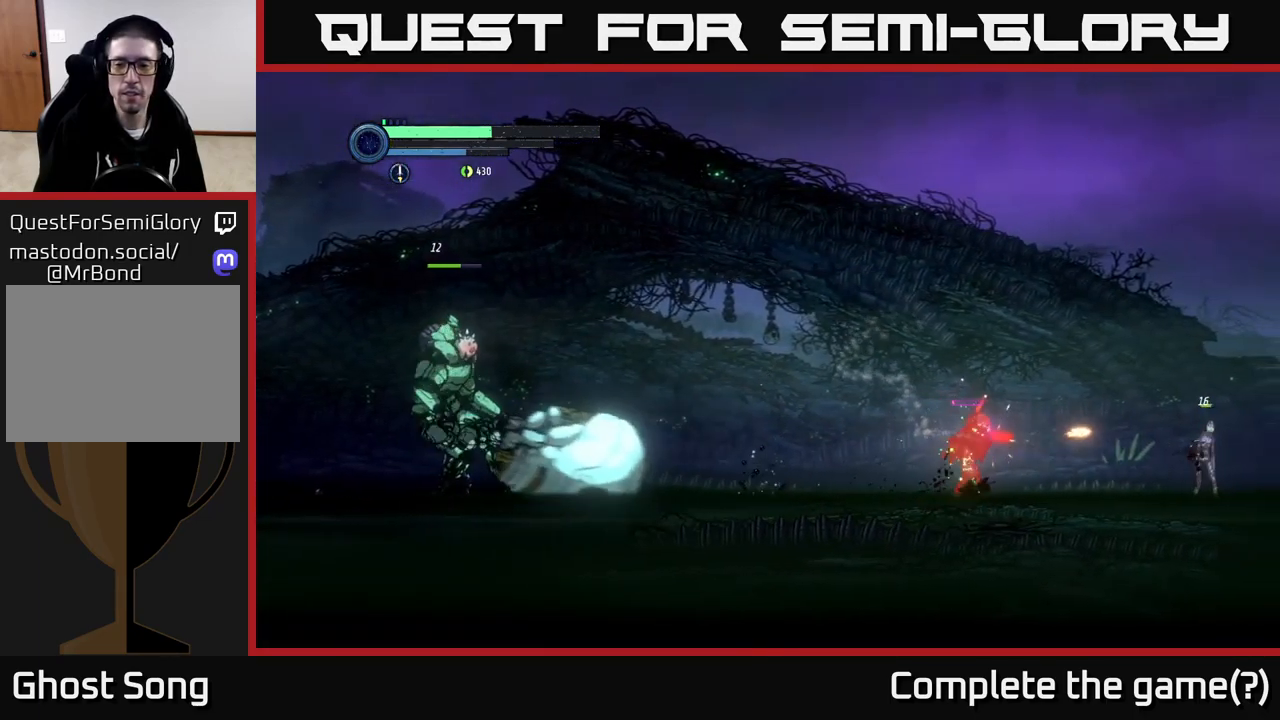
{"buttons": [], "left_stick": "right", "right_stick": "center", "events": [[67, "X", "up"], [200, "X", "down"], [334, "X", "up"]]}
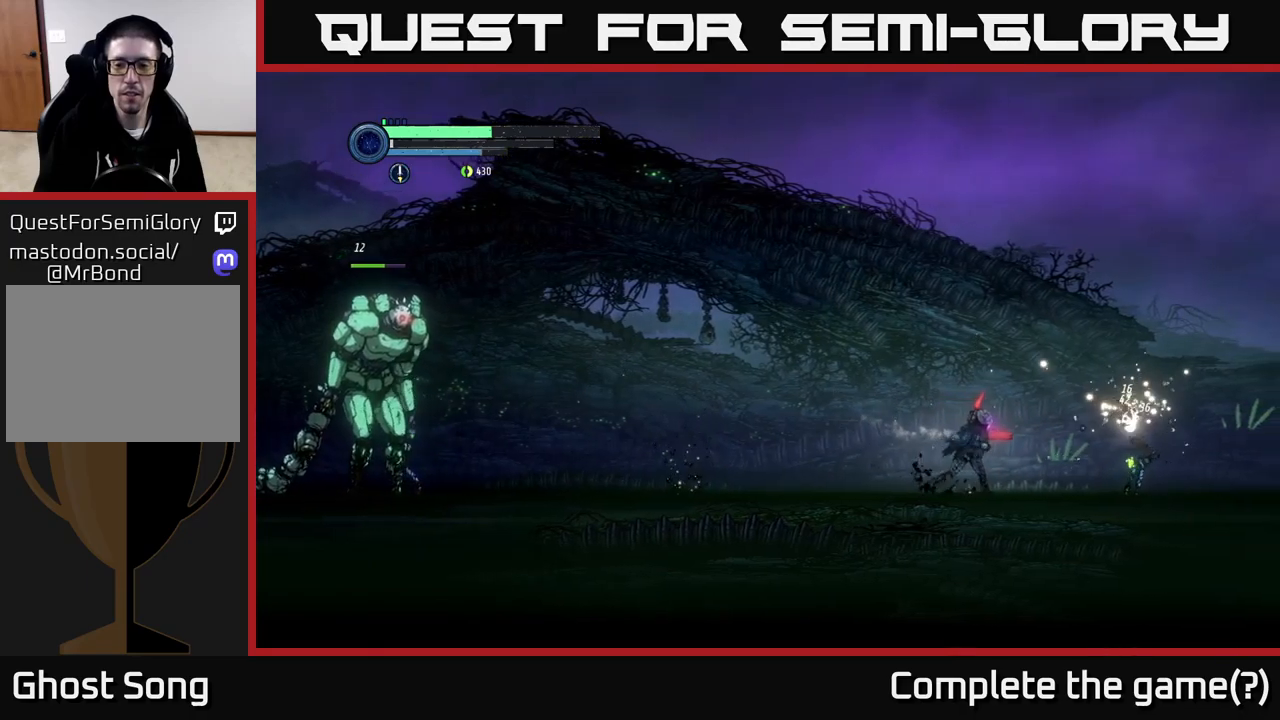
{"buttons": [], "left_stick": "right", "right_stick": "center", "events": []}
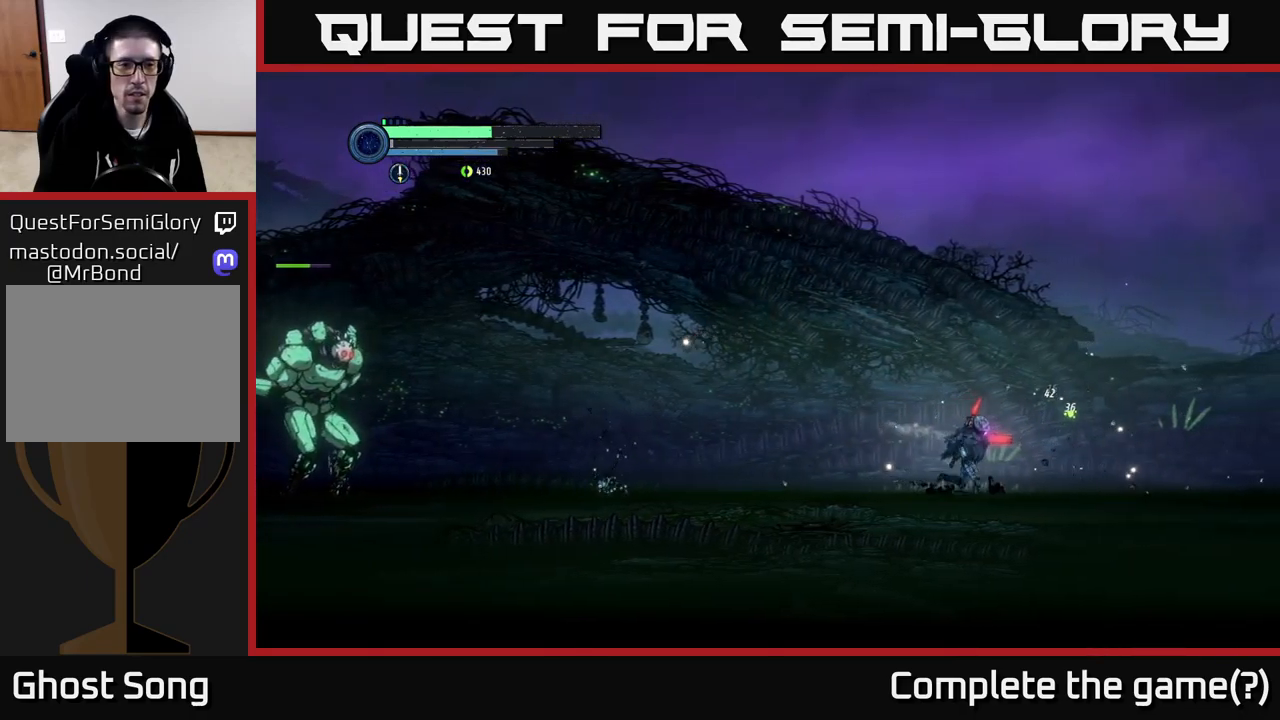
{"buttons": [], "left_stick": "center", "right_stick": "center", "events": [[367, "left_stick", "center"]]}
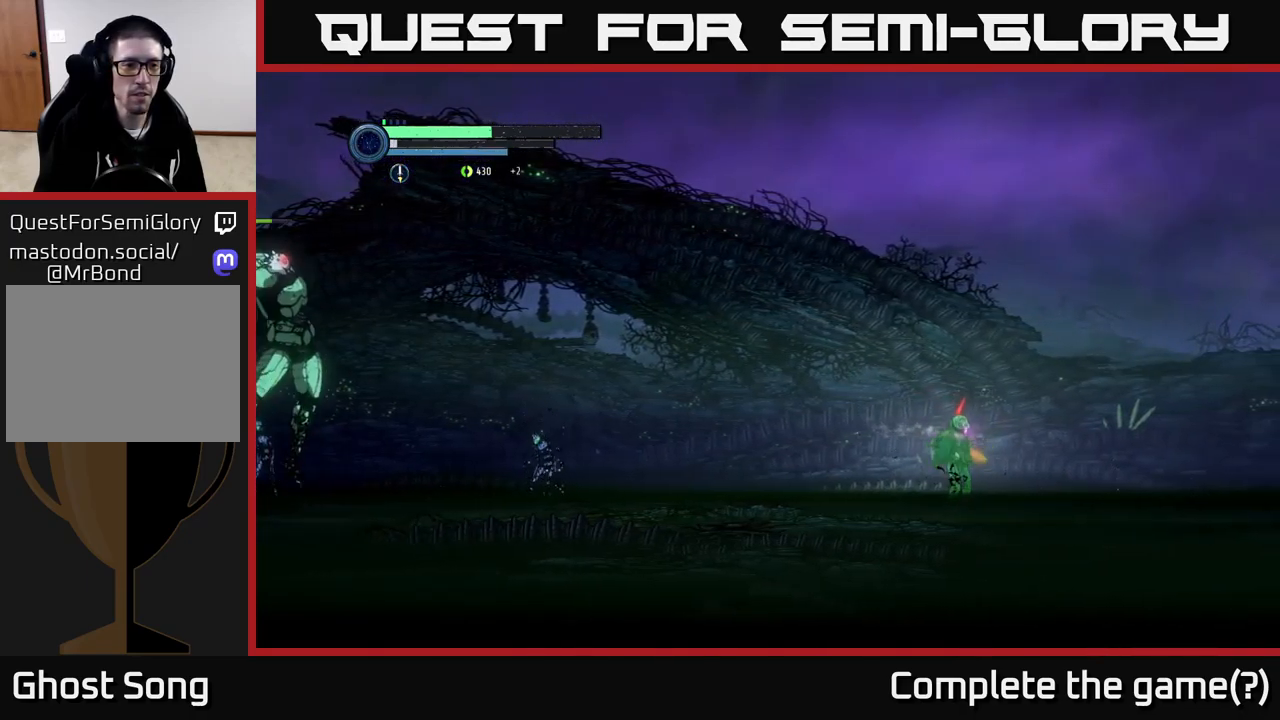
{"buttons": [], "left_stick": "right", "right_stick": "center", "events": [[17, "left_stick", "right"]]}
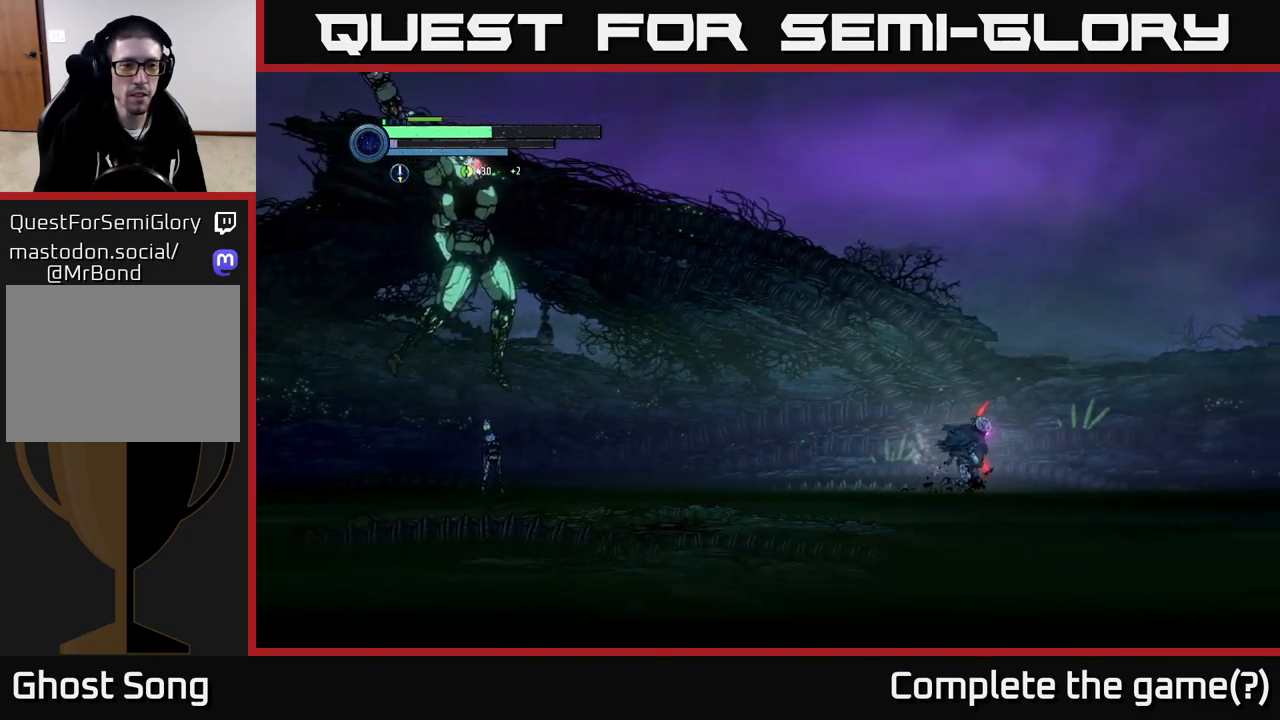
{"buttons": ["A"], "left_stick": "right", "right_stick": "center", "events": [[67, "A", "down"]]}
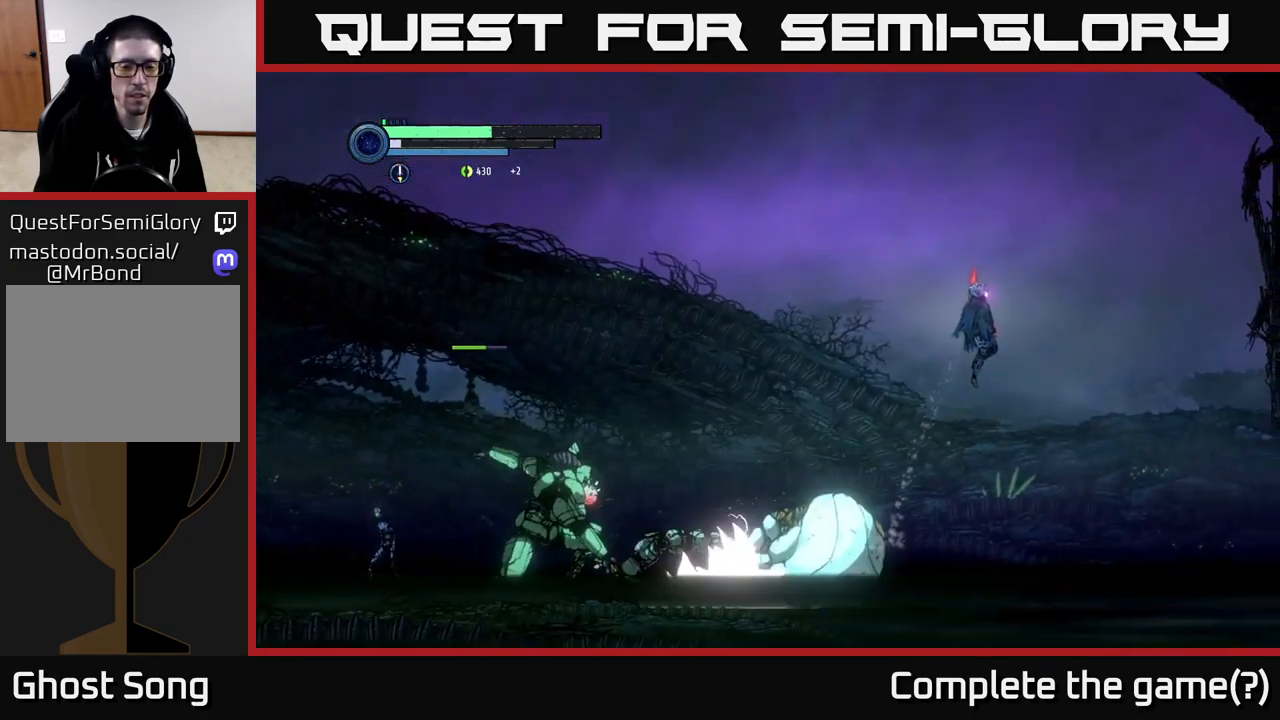
{"buttons": [], "left_stick": "center", "right_stick": "center", "events": [[50, "A", "up"], [134, "left_stick", "up"], [200, "left_stick", "left"], [250, "A", "down"], [367, "A", "up"], [384, "left_stick", "center"]]}
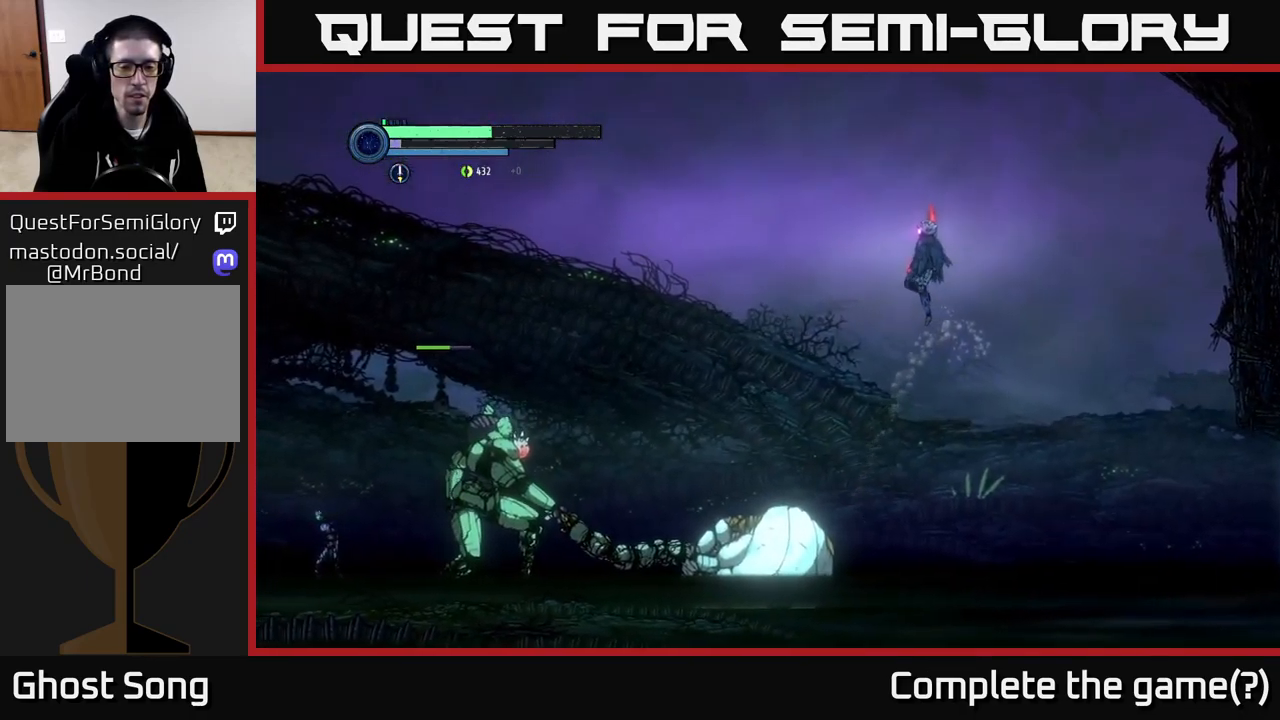
{"buttons": ["Y"], "left_stick": "center", "right_stick": "center", "events": [[367, "left_stick", "left"], [450, "Y", "down"], [500, "left_stick", "center"]]}
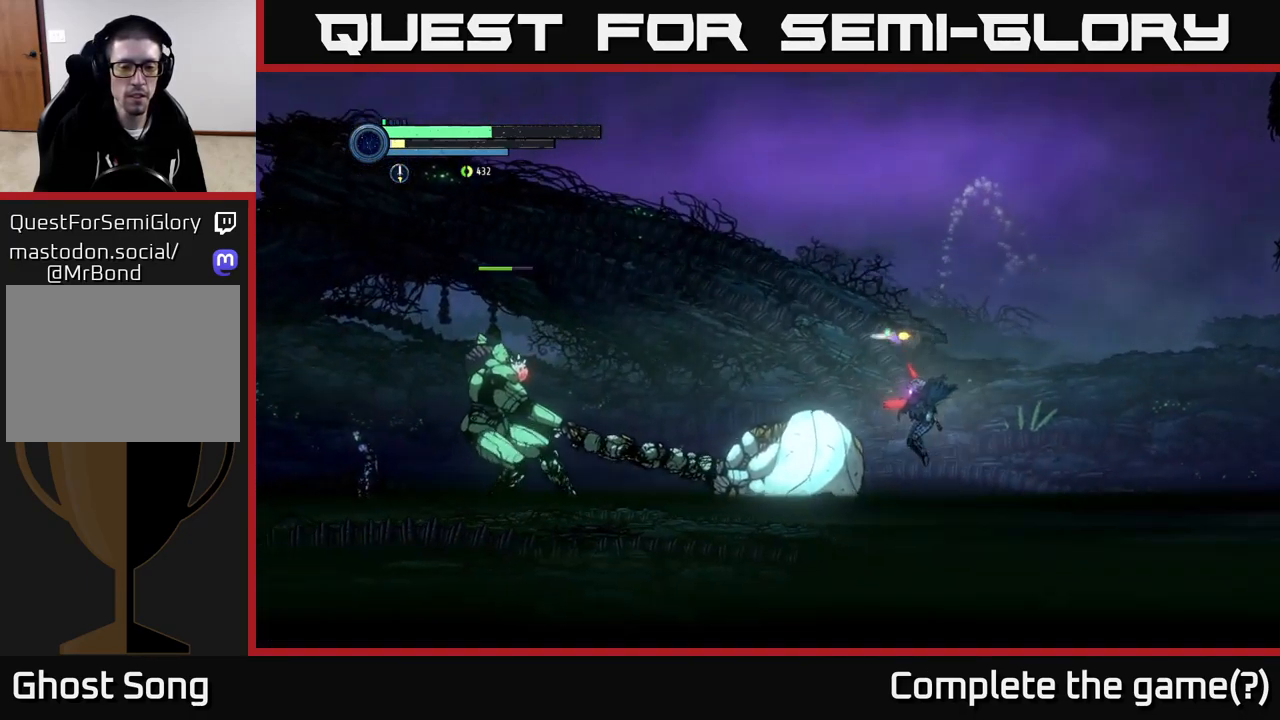
{"buttons": [], "left_stick": "left", "right_stick": "center", "events": [[50, "Y", "up"], [350, "A", "down"], [417, "left_stick", "left"], [434, "A", "up"]]}
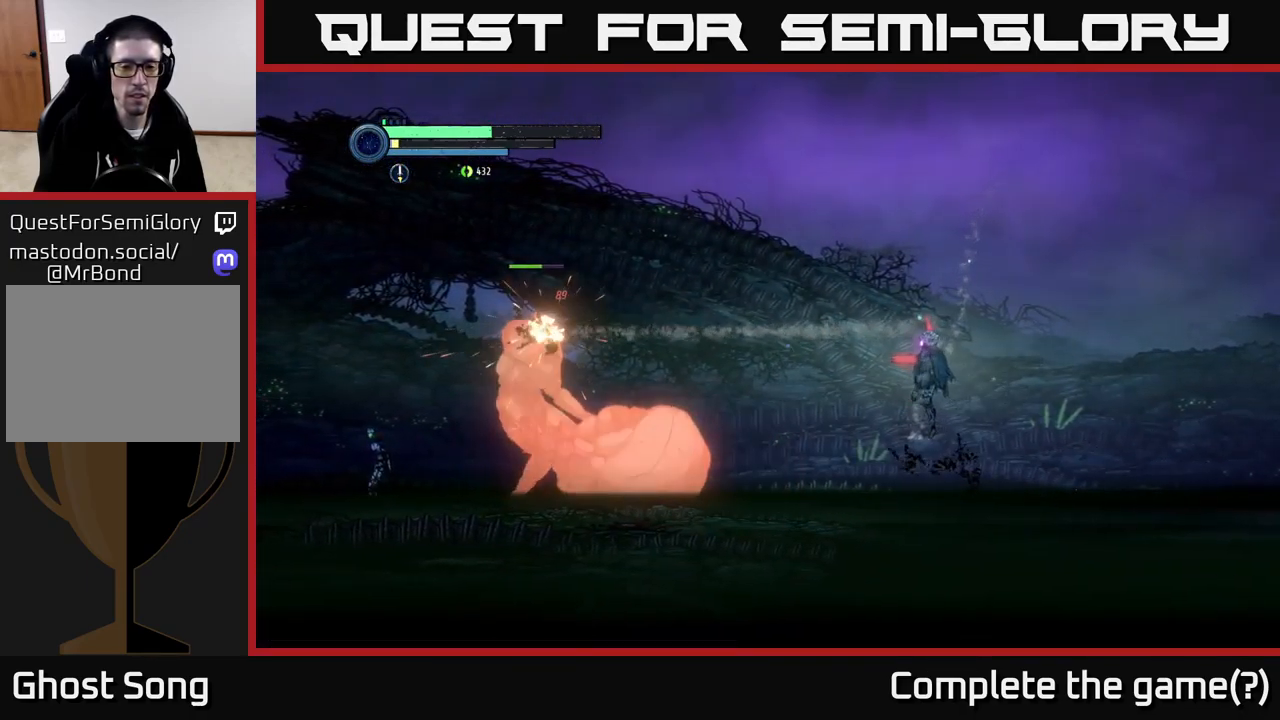
{"buttons": ["A"], "left_stick": "center", "right_stick": "center", "events": [[84, "Y", "down"], [84, "left_stick", "center"], [167, "Y", "up"], [467, "A", "down"]]}
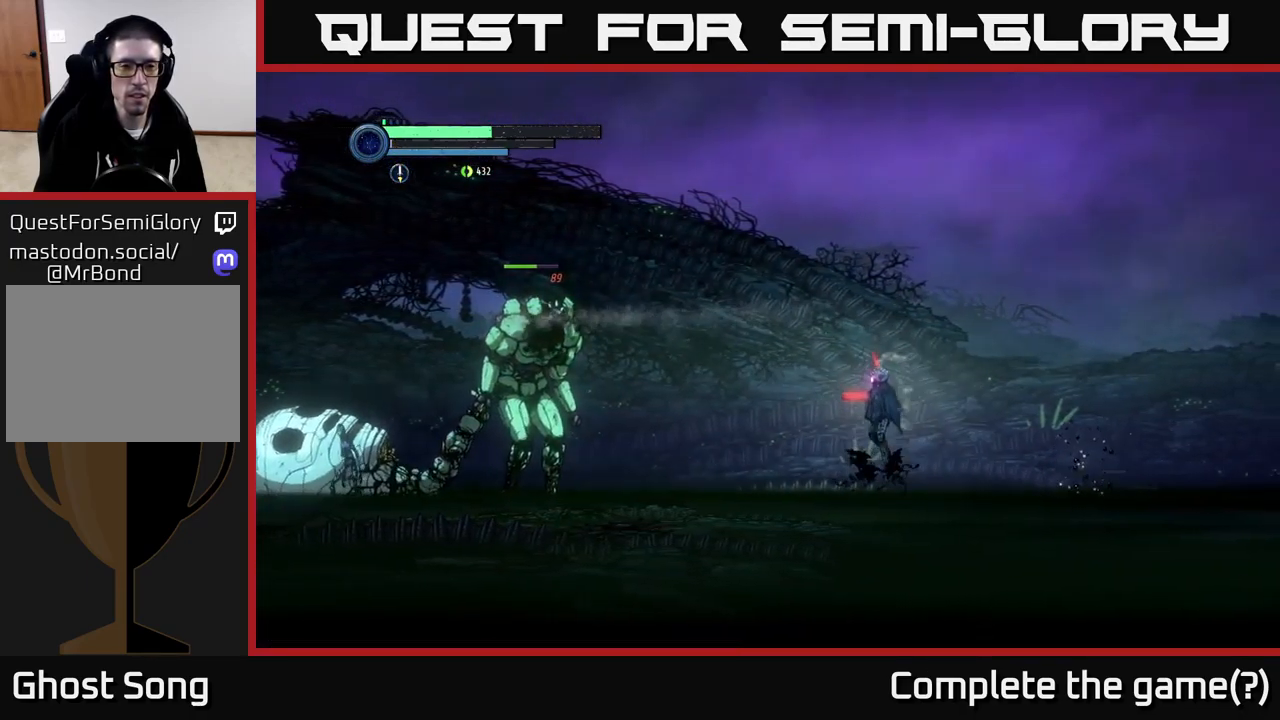
{"buttons": ["X"], "left_stick": "right", "right_stick": "center", "events": [[34, "A", "up"], [134, "Y", "down"], [250, "Y", "up"], [317, "left_stick", "right"], [467, "X", "down"]]}
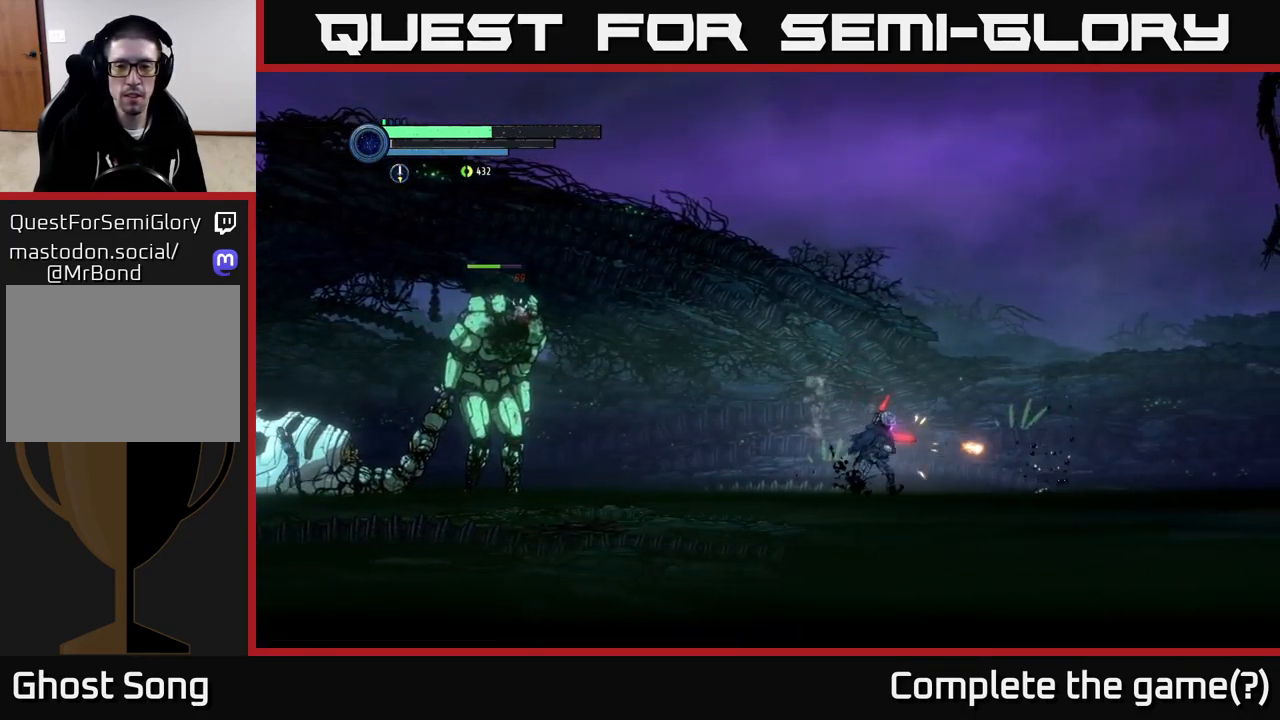
{"buttons": [], "left_stick": "right", "right_stick": "center", "events": [[67, "X", "up"], [234, "left_stick", "center"], [301, "X", "down"], [351, "X", "up"], [434, "left_stick", "right"]]}
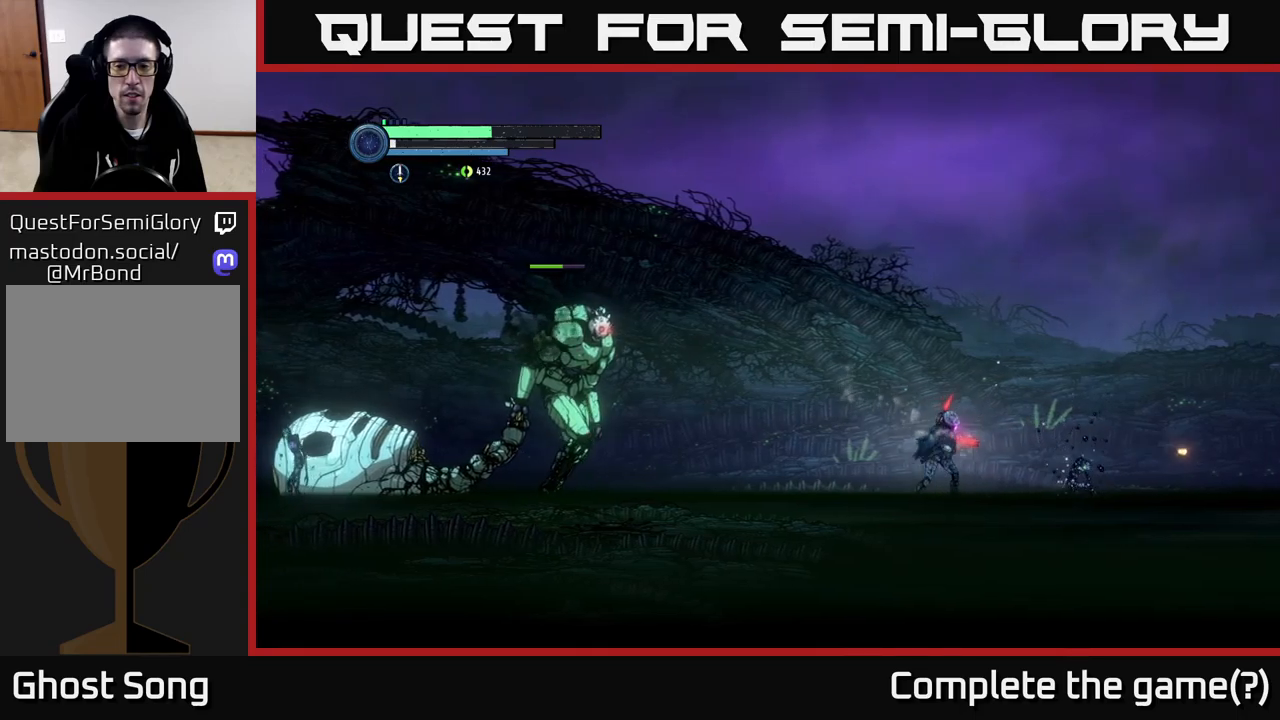
{"buttons": ["X"], "left_stick": "right", "right_stick": "center", "events": [[133, "left_stick", "center"], [200, "X", "down"], [350, "X", "up"], [433, "left_stick", "right"], [467, "X", "down"]]}
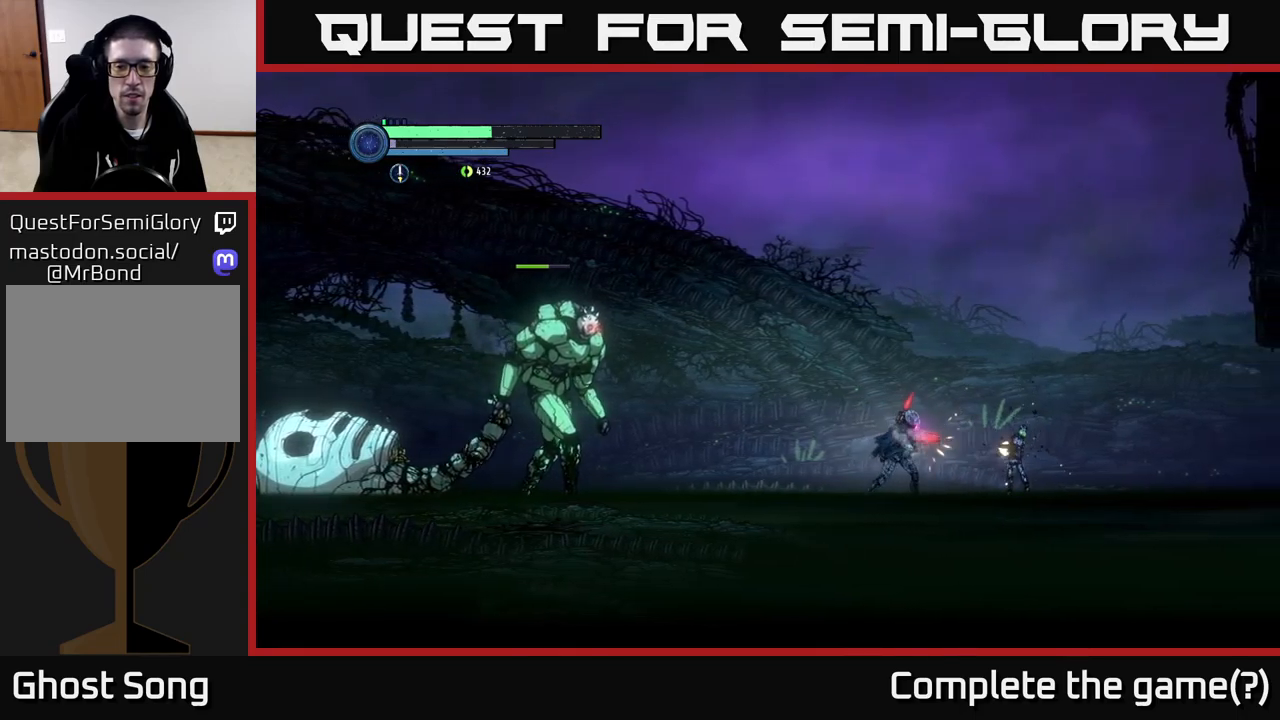
{"buttons": ["X"], "left_stick": "right", "right_stick": "center", "events": [[100, "X", "up"], [200, "X", "down"], [250, "left_stick", "center"], [333, "left_stick", "right"], [350, "X", "up"], [450, "X", "down"]]}
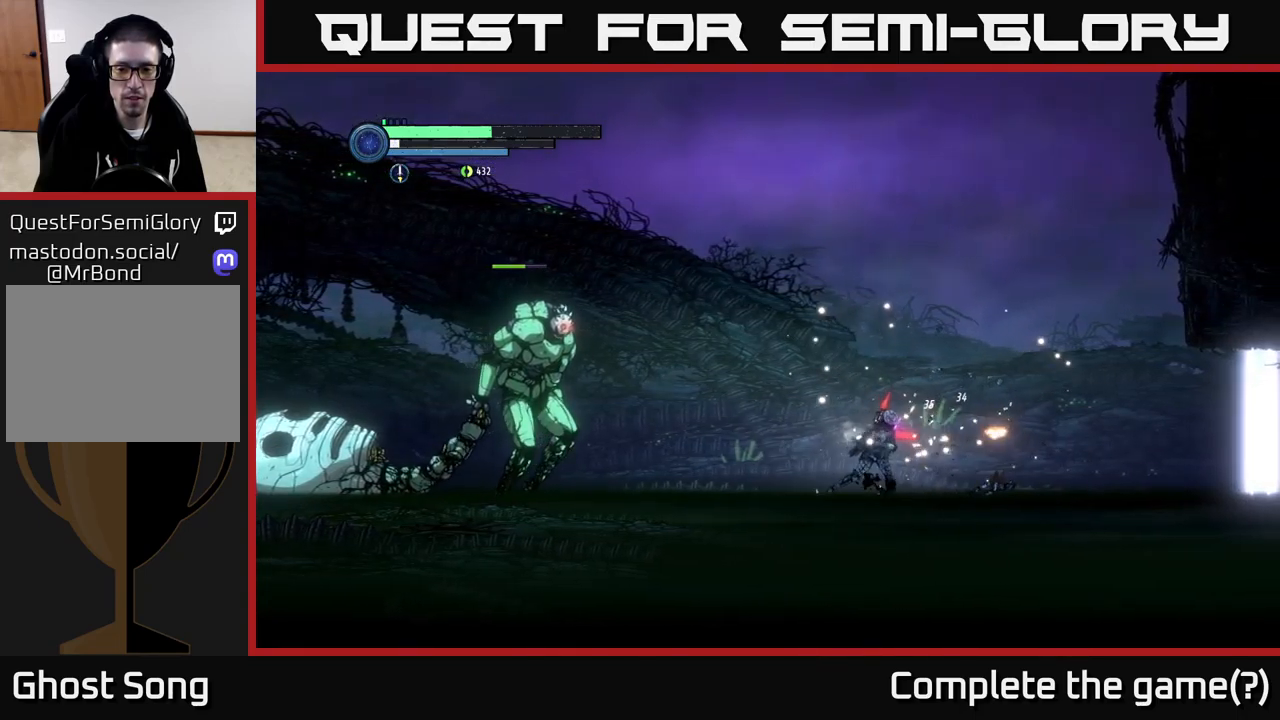
{"buttons": [], "left_stick": "left", "right_stick": "center", "events": [[50, "X", "up"], [350, "left_stick", "left"]]}
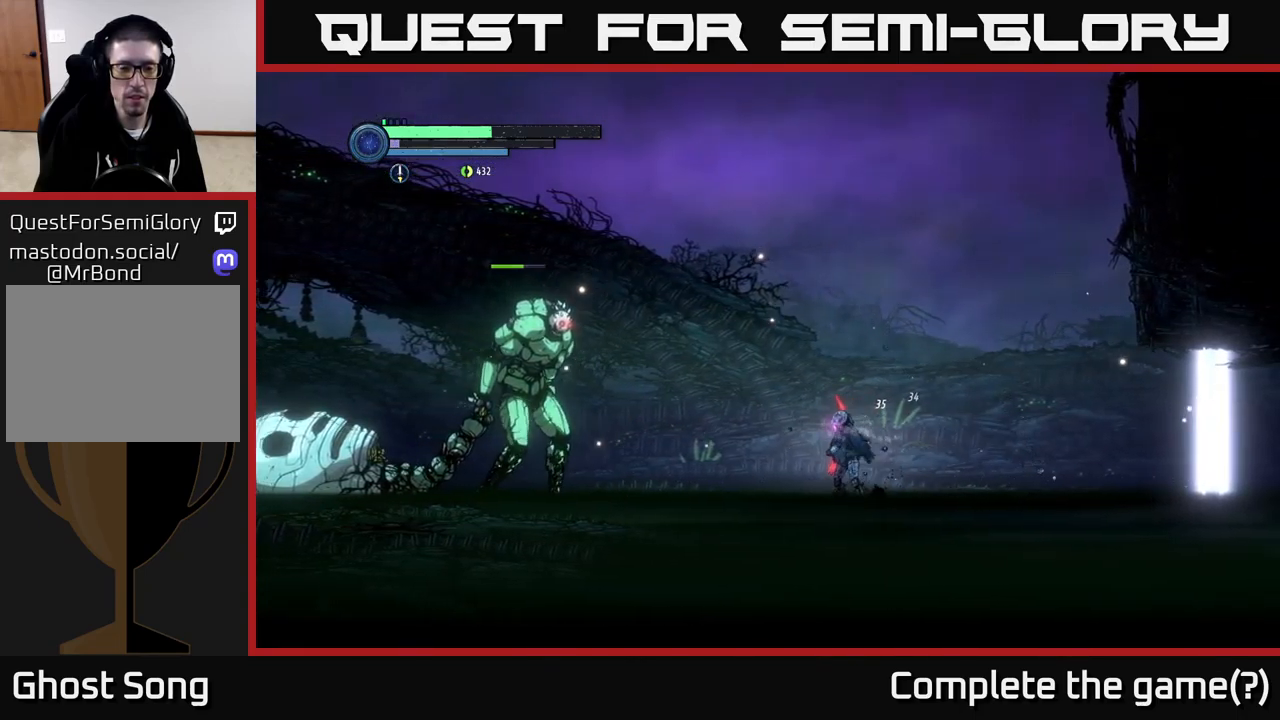
{"buttons": [], "left_stick": "right", "right_stick": "center", "events": [[167, "A", "down"], [183, "X", "down"], [183, "left_stick", "center"], [233, "A", "up"], [300, "X", "up"], [333, "left_stick", "right"]]}
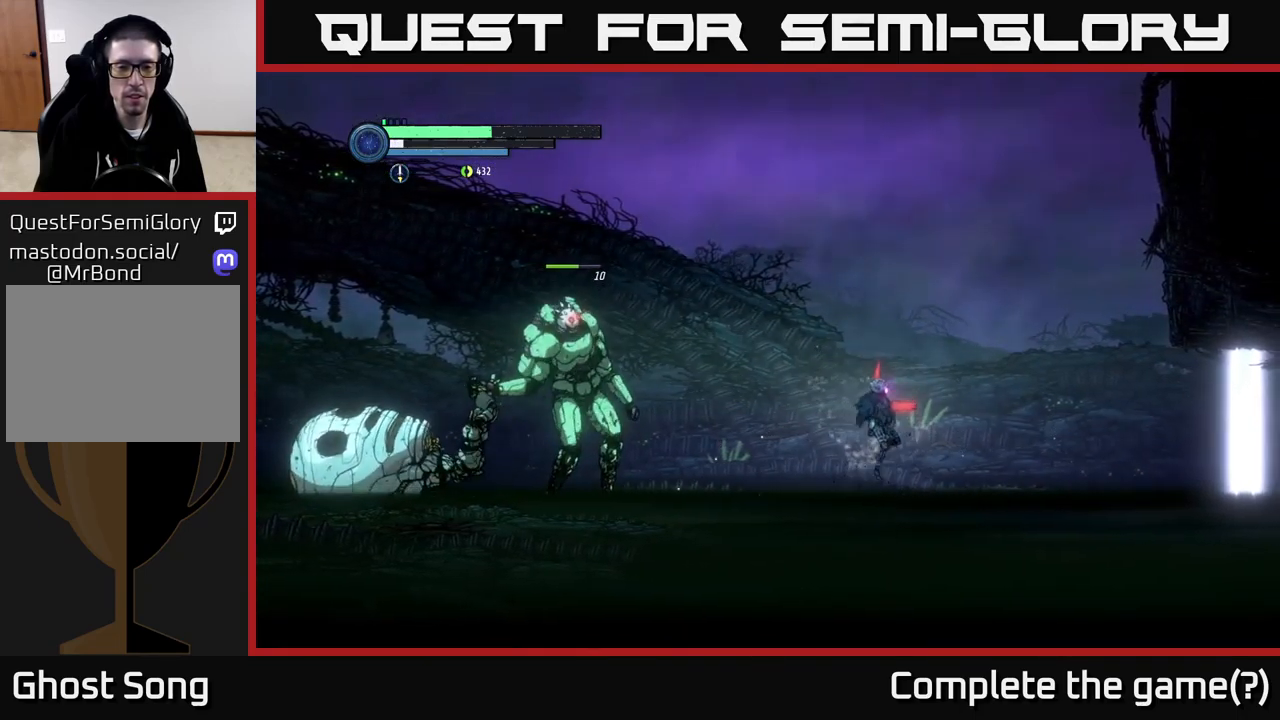
{"buttons": ["A"], "left_stick": "right", "right_stick": "center", "events": [[200, "left_stick", "left"], [300, "left_stick", "center"], [350, "left_stick", "right"], [417, "A", "down"]]}
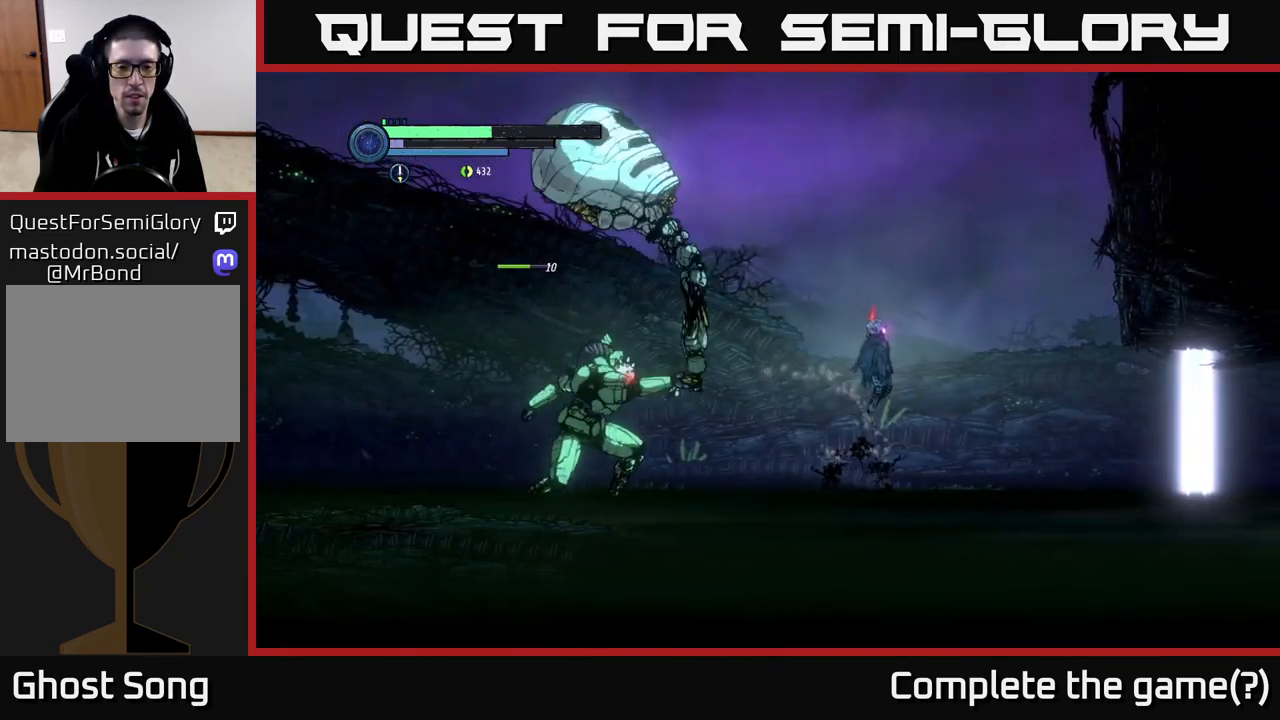
{"buttons": [], "left_stick": "right", "right_stick": "center", "events": [[433, "A", "up"]]}
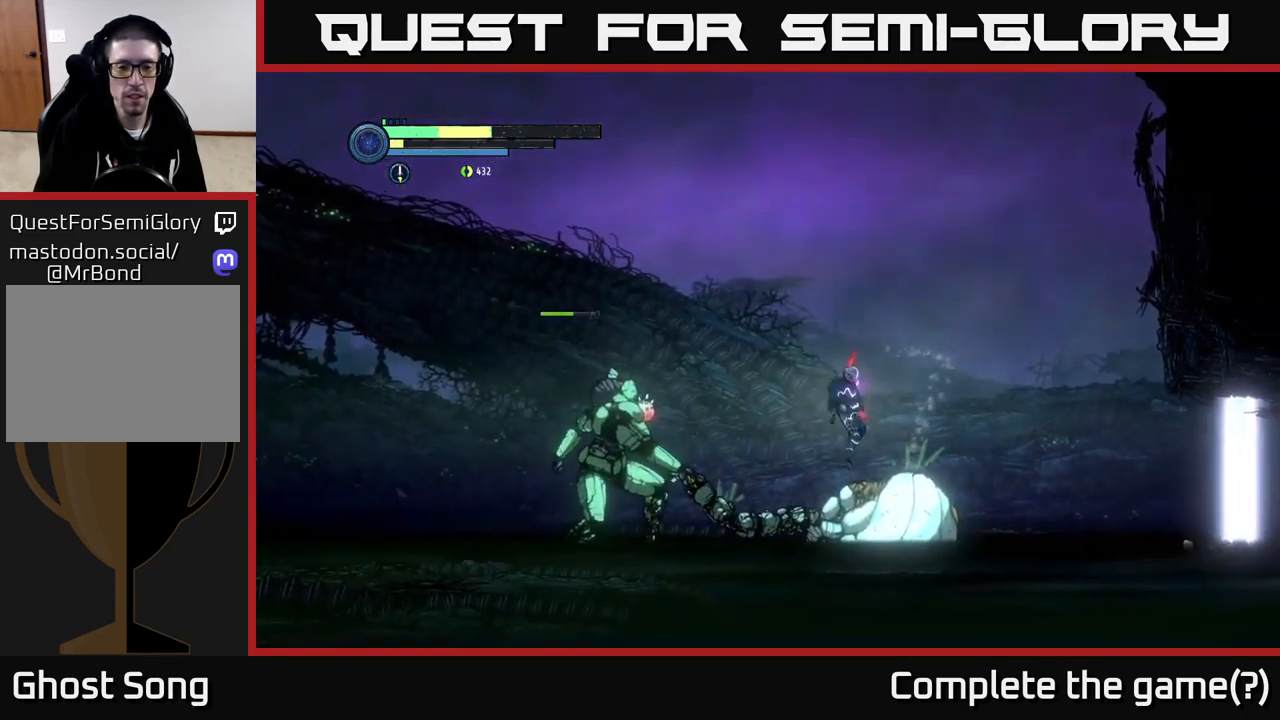
{"buttons": ["A"], "left_stick": "left", "right_stick": "center", "events": [[50, "left_stick", "left"], [250, "A", "down"]]}
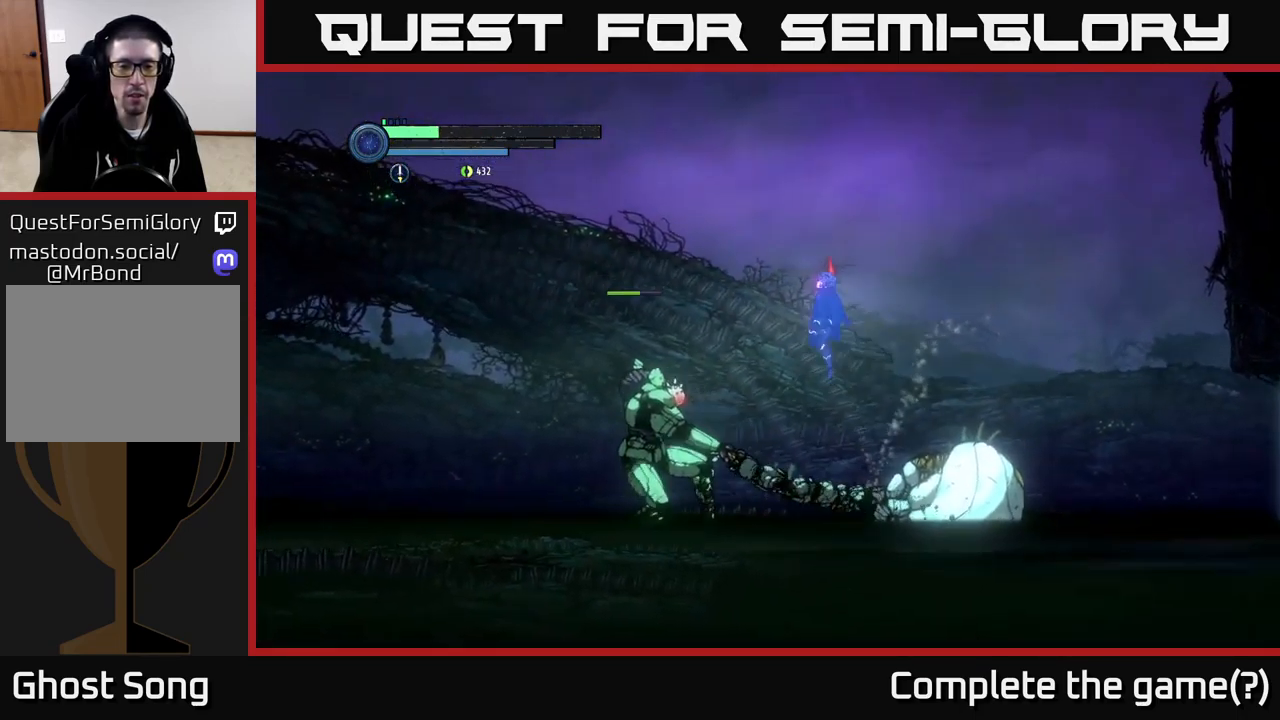
{"buttons": ["A", "R1"], "left_stick": "left", "right_stick": "center", "events": [[317, "R1", "down"]]}
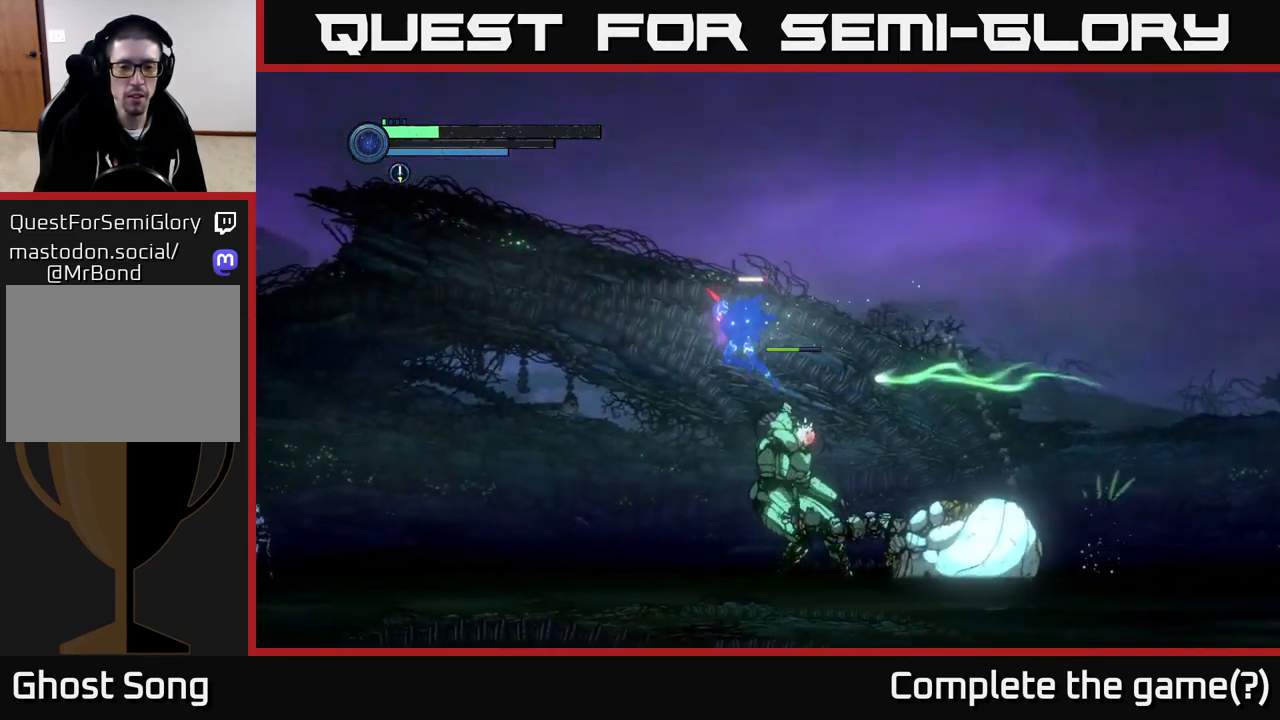
{"buttons": ["A"], "left_stick": "left", "right_stick": "center", "events": [[233, "R1", "up"], [283, "A", "up"], [383, "A", "down"]]}
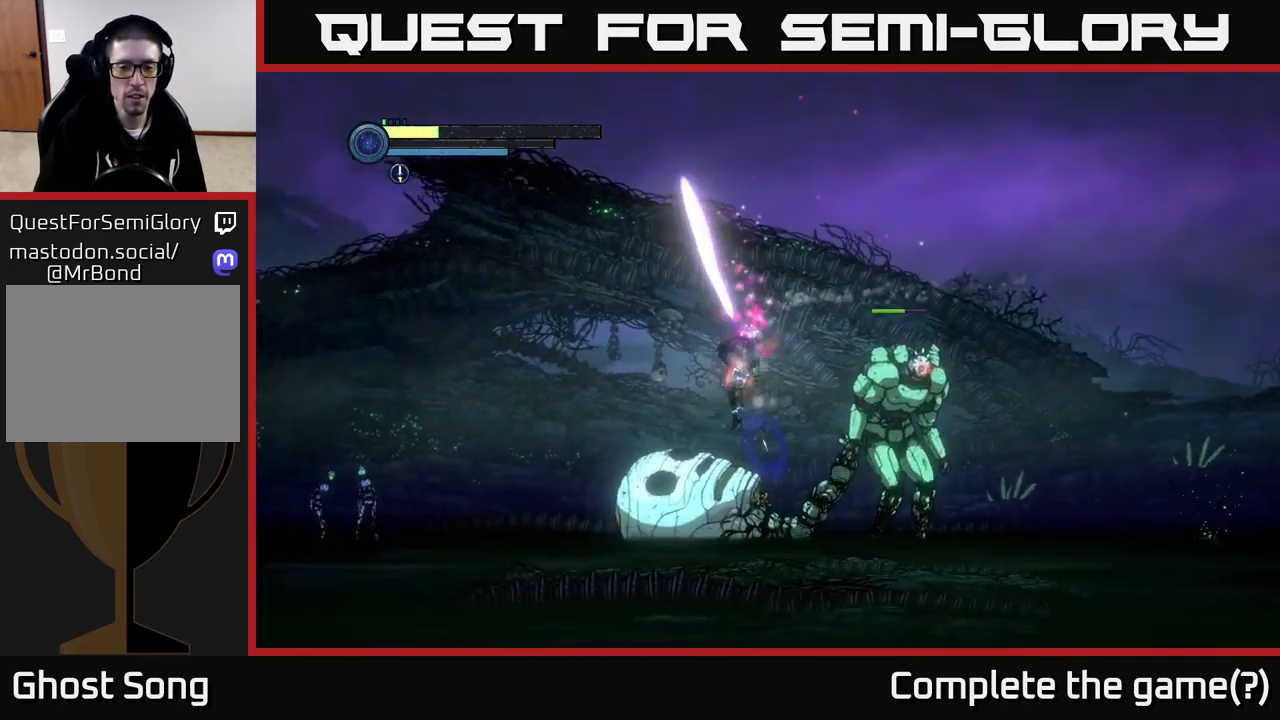
{"buttons": [], "left_stick": "left", "right_stick": "center", "events": [[83, "A", "up"]]}
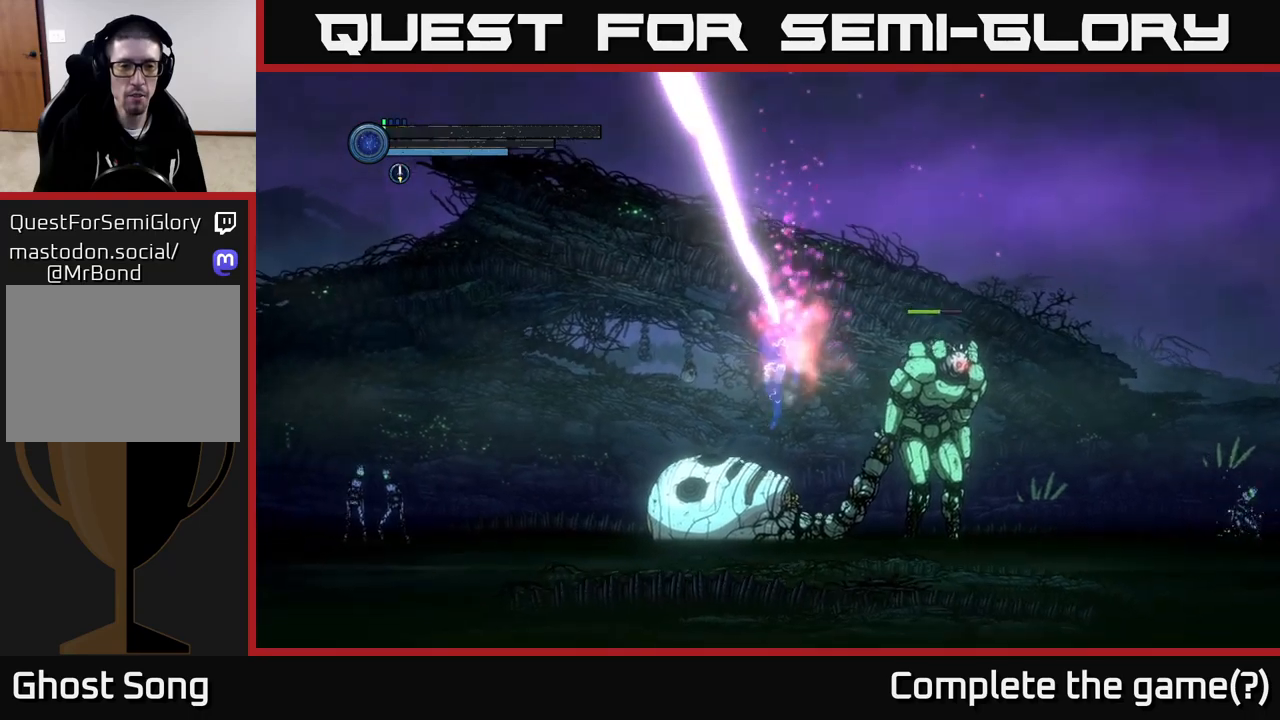
{"buttons": [], "left_stick": "center", "right_stick": "center", "events": [[300, "left_stick", "center"]]}